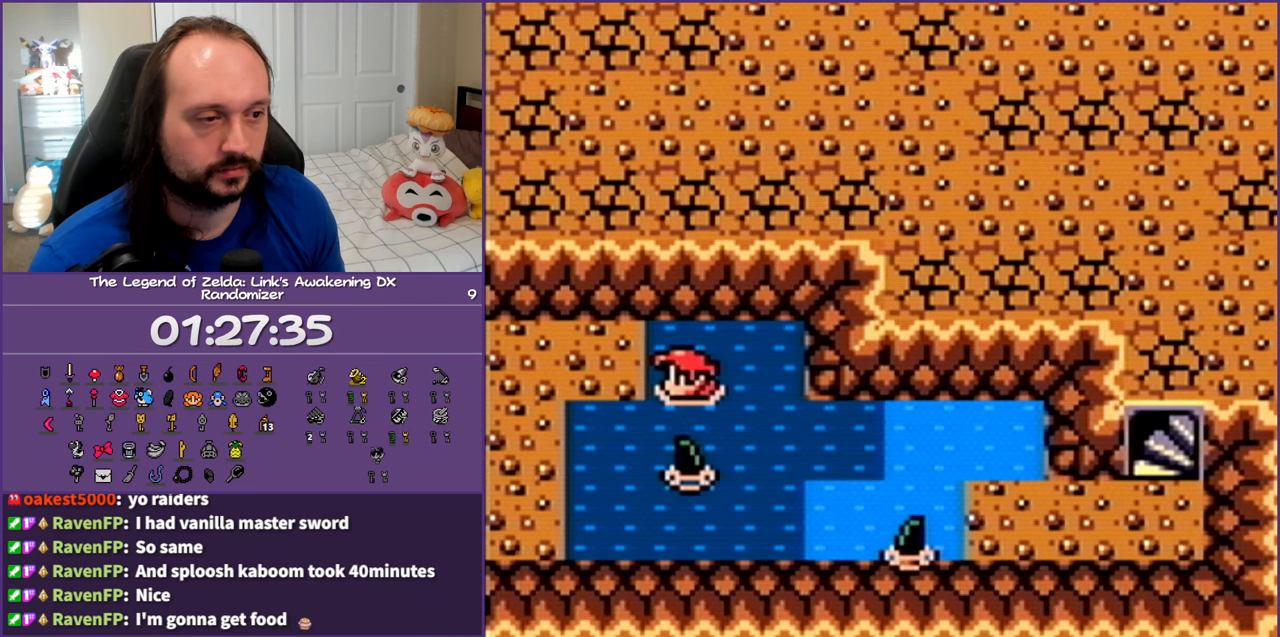
Gameplay with a controller (Nintendo layout); each line is a JSON object with the inputs held at the frame after it. "events" lists button and stick changes between this image and that frame as [ms after this image, input, new state], when the widget could be followed in between. Not read: L3 R3.
{"buttons": ["DPAD_LEFT", "START"], "events": [[383, "START", "down"]]}
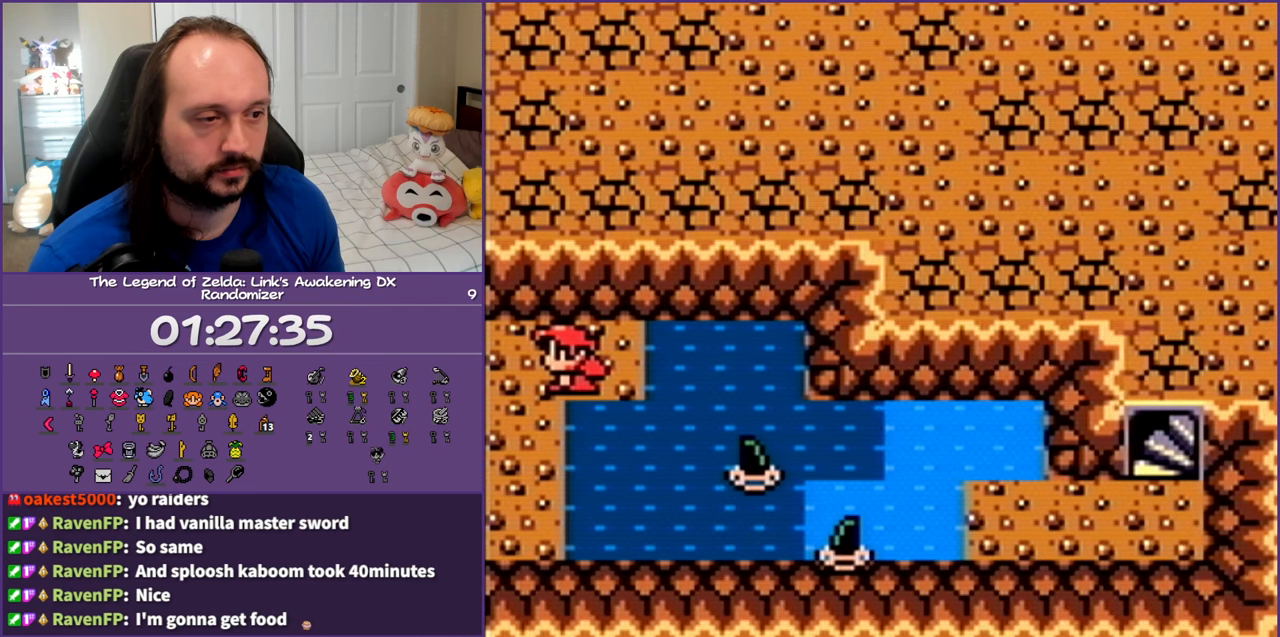
{"buttons": [], "events": [[67, "START", "up"], [167, "DPAD_LEFT", "up"]]}
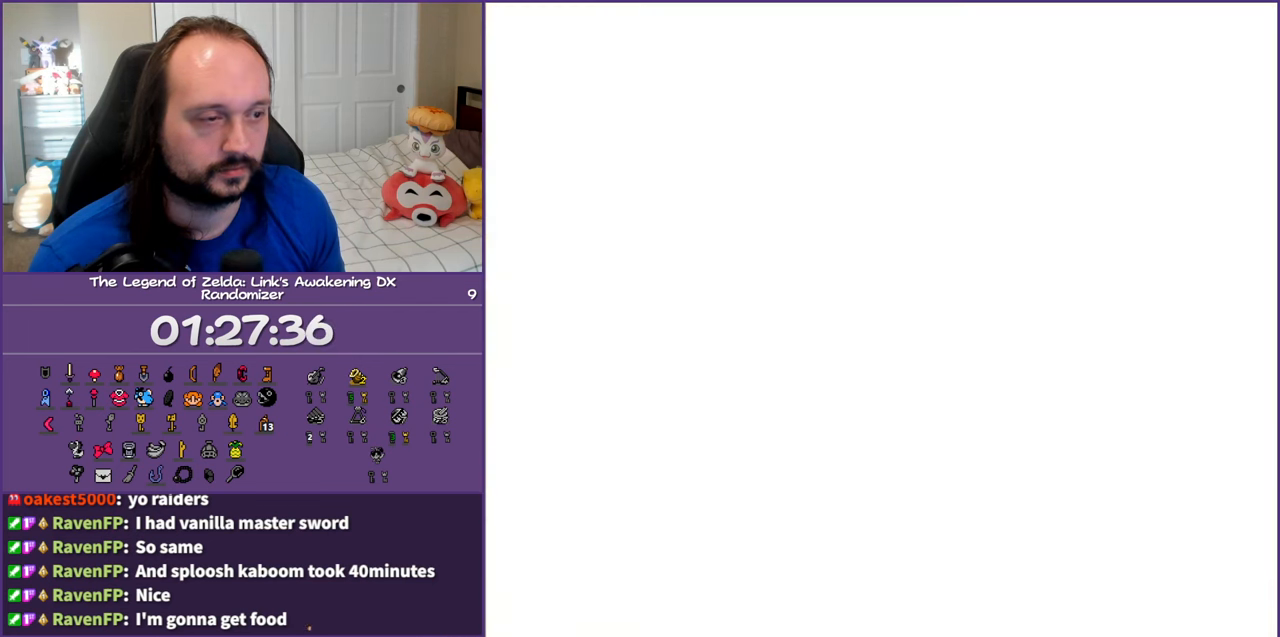
{"buttons": [], "events": []}
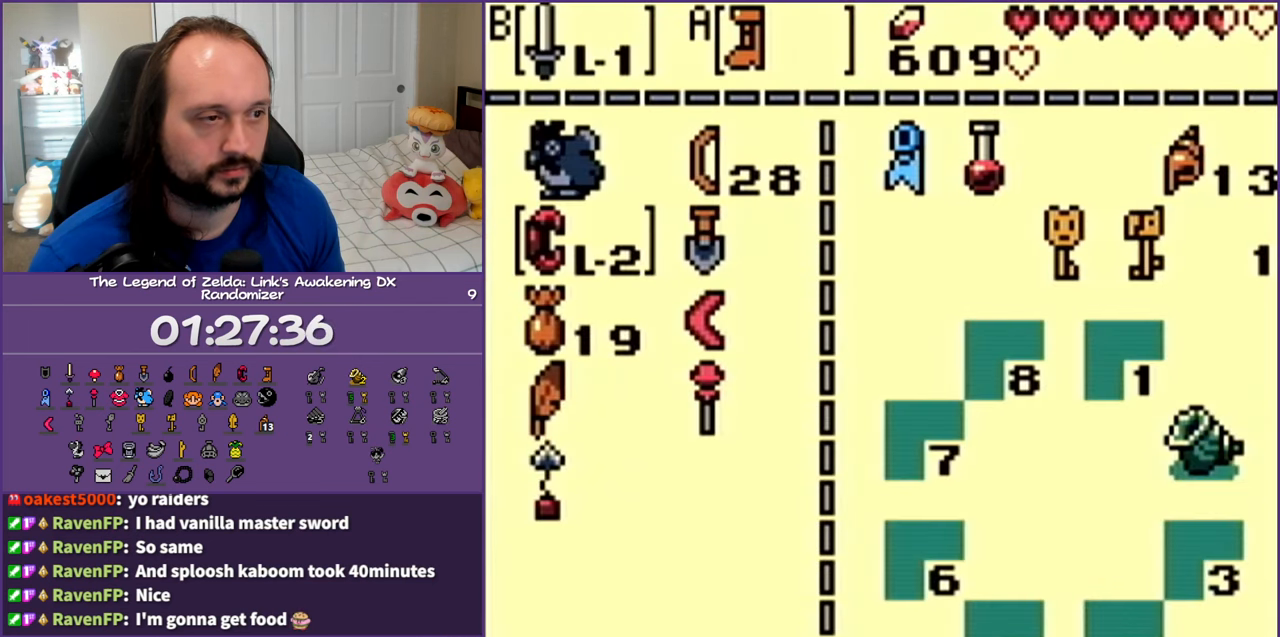
{"buttons": ["DPAD_DOWN"], "events": [[333, "DPAD_DOWN", "down"], [417, "DPAD_DOWN", "up"], [483, "DPAD_DOWN", "down"]]}
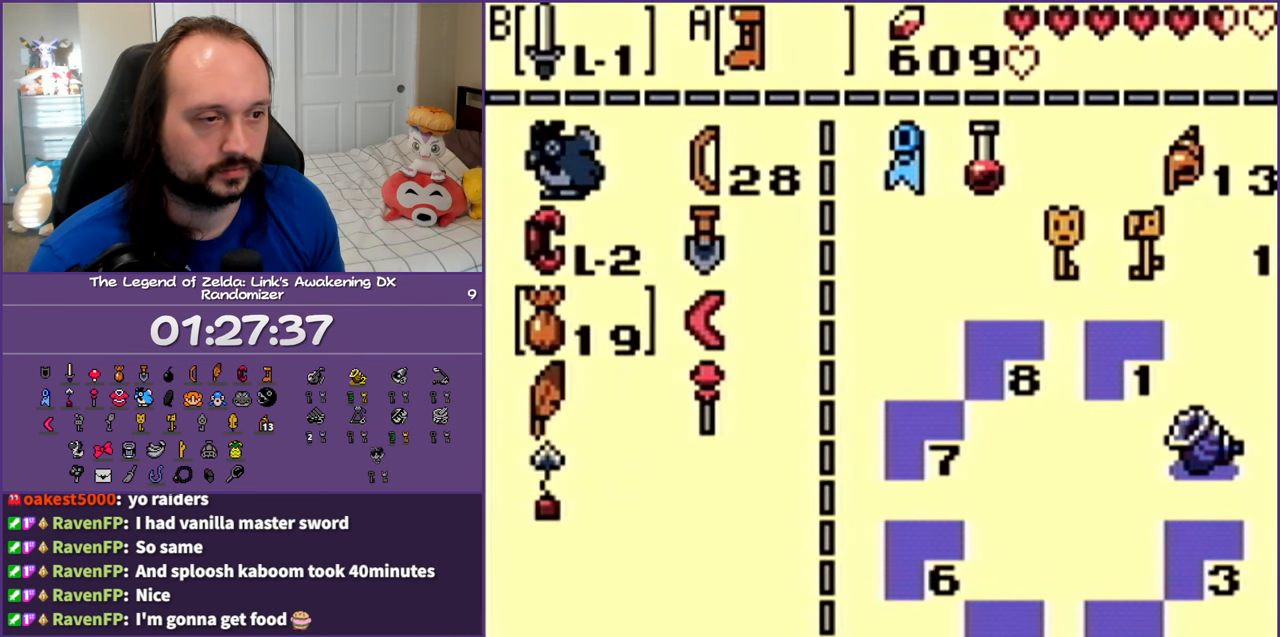
{"buttons": [], "events": [[117, "DPAD_DOWN", "up"], [183, "DPAD_DOWN", "down"], [333, "A", "down"], [333, "DPAD_DOWN", "up"], [433, "A", "up"]]}
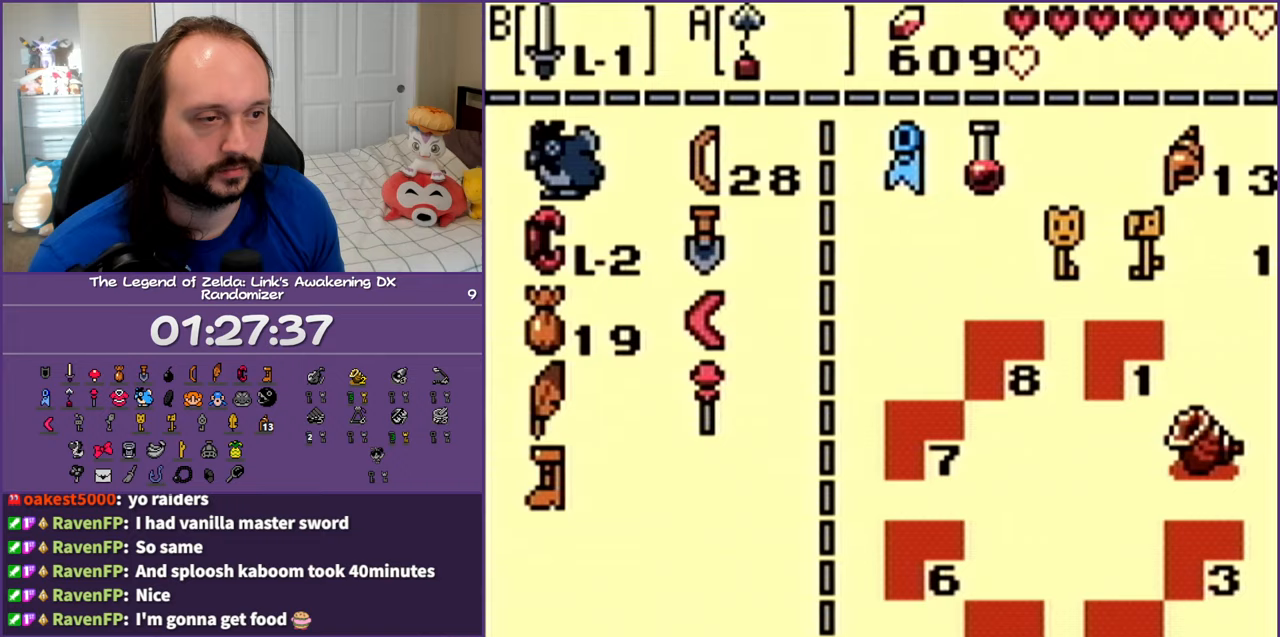
{"buttons": ["DPAD_LEFT"], "events": [[33, "START", "down"], [150, "START", "up"], [233, "DPAD_LEFT", "down"]]}
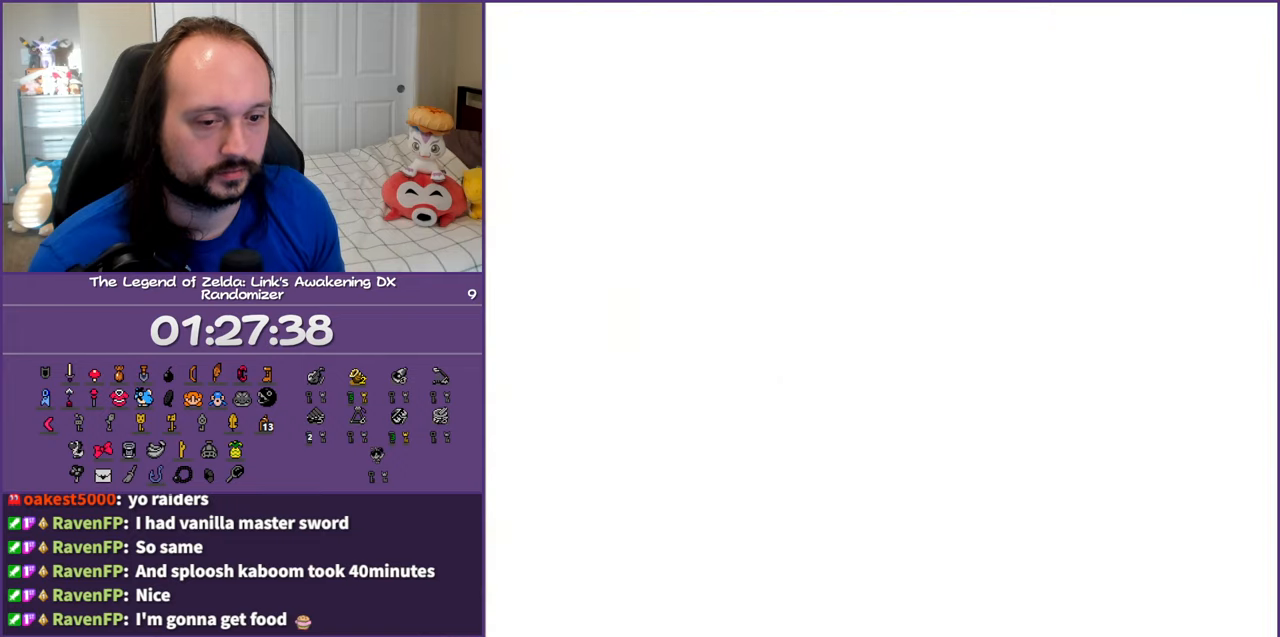
{"buttons": ["DPAD_LEFT"], "events": []}
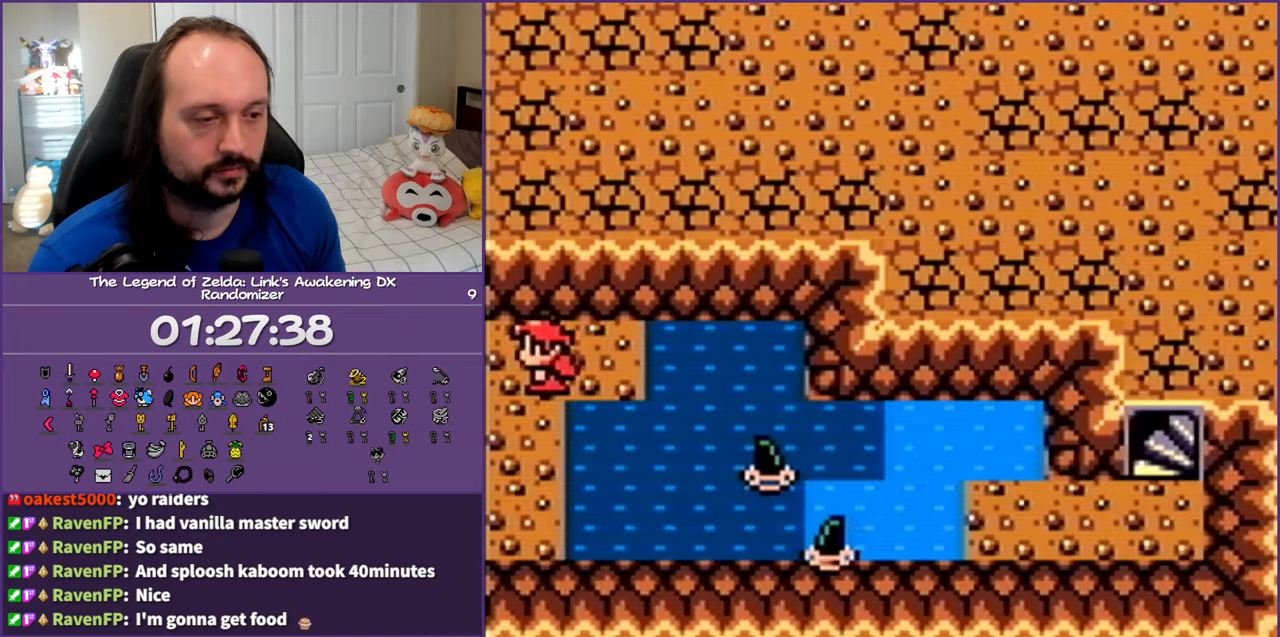
{"buttons": ["DPAD_LEFT"], "events": []}
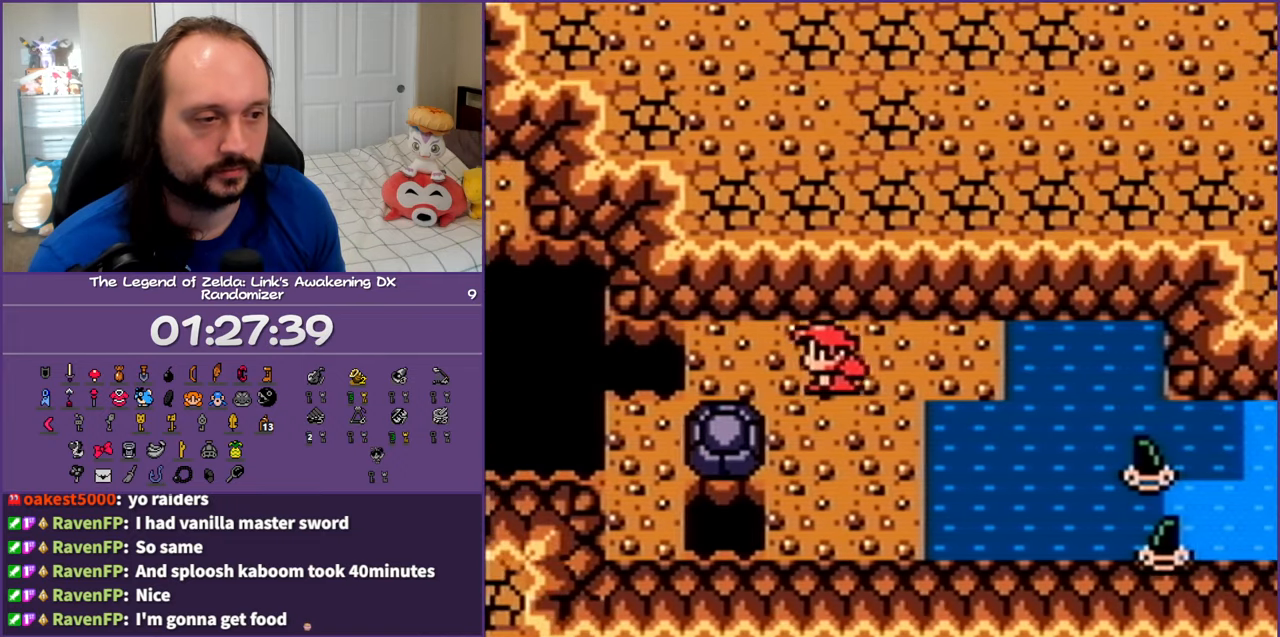
{"buttons": ["A", "DPAD_LEFT"], "events": [[217, "A", "down"], [300, "A", "up"], [417, "A", "down"]]}
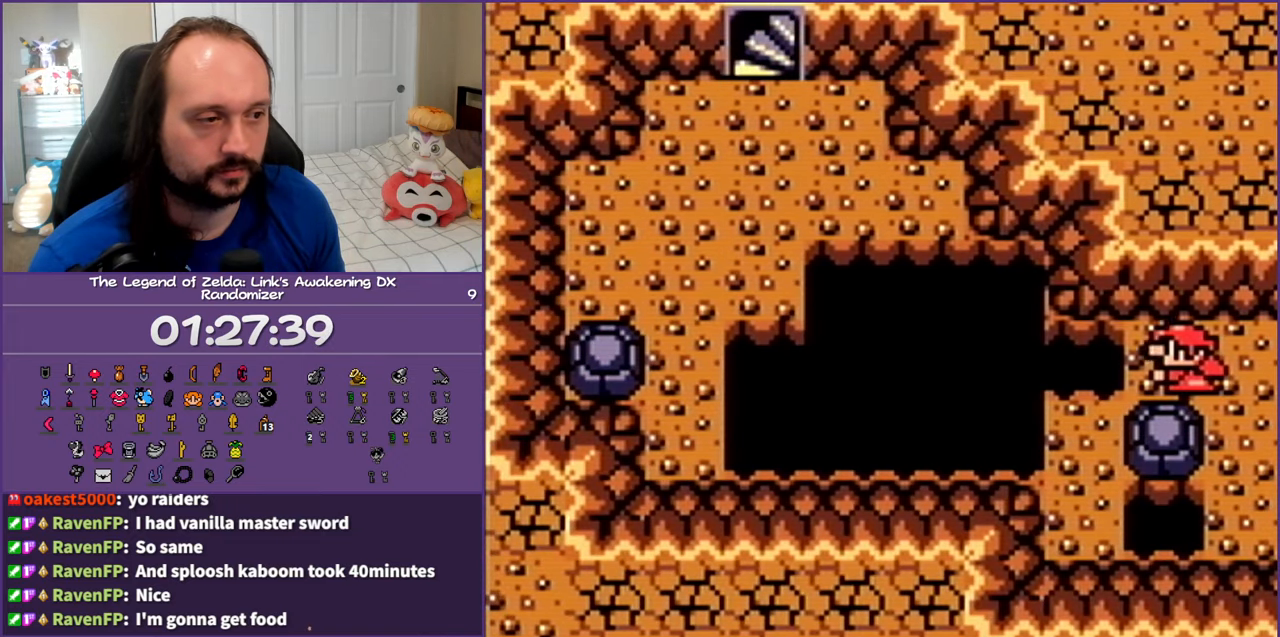
{"buttons": ["DPAD_LEFT"], "events": [[33, "A", "up"]]}
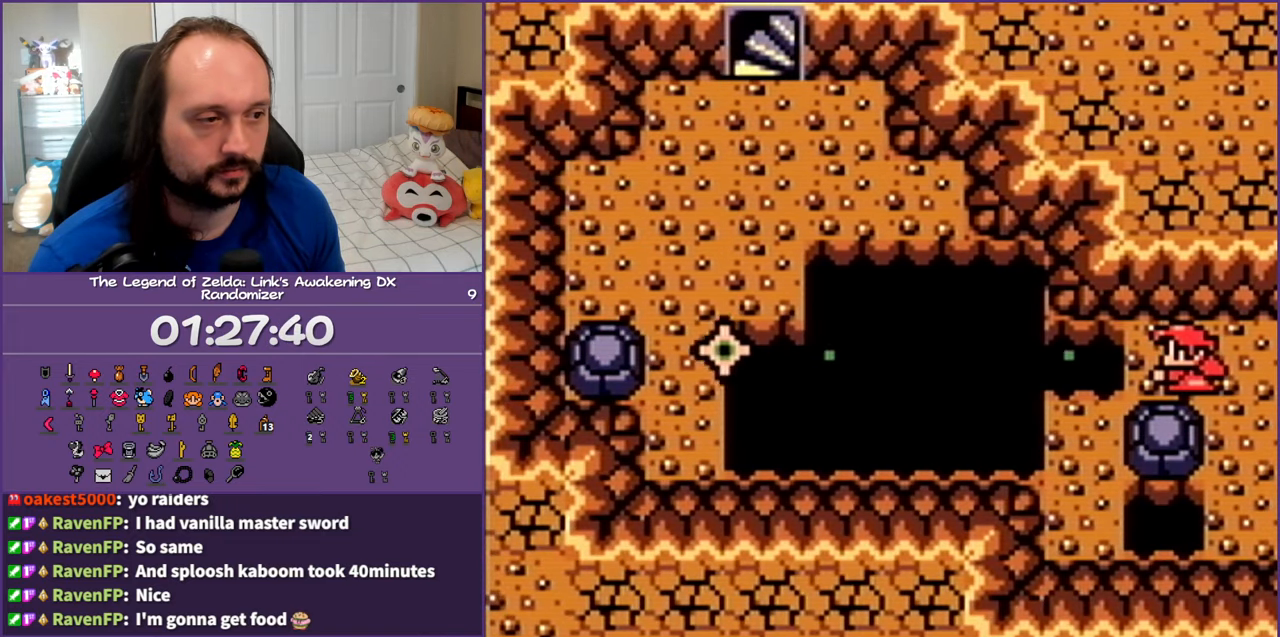
{"buttons": ["DPAD_UP"], "events": [[33, "DPAD_UP", "down"], [133, "DPAD_LEFT", "up"]]}
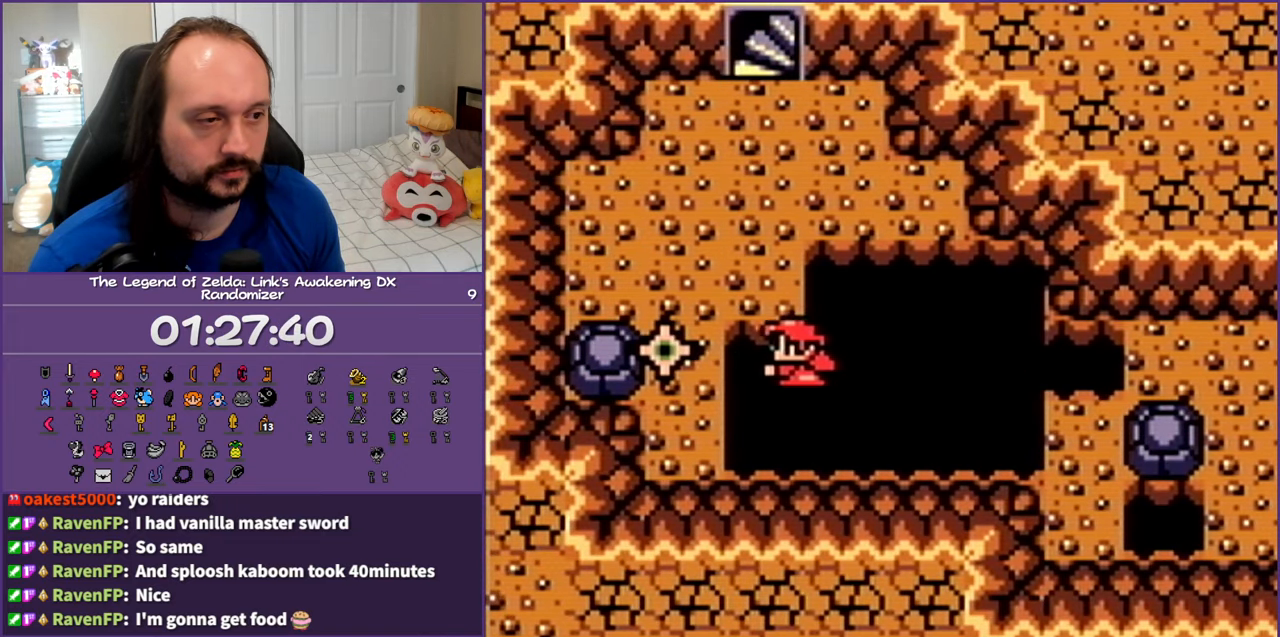
{"buttons": ["DPAD_UP"], "events": [[217, "DPAD_RIGHT", "down"], [333, "DPAD_RIGHT", "up"]]}
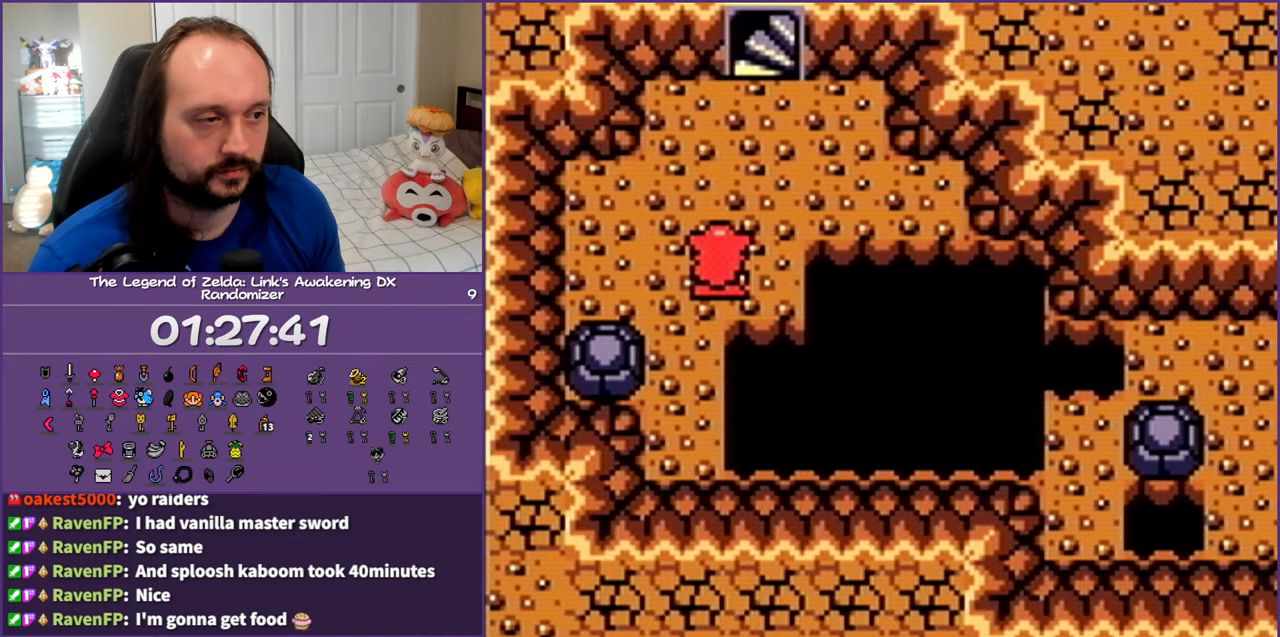
{"buttons": ["DPAD_UP"], "events": [[100, "DPAD_RIGHT", "down"], [200, "DPAD_RIGHT", "up"]]}
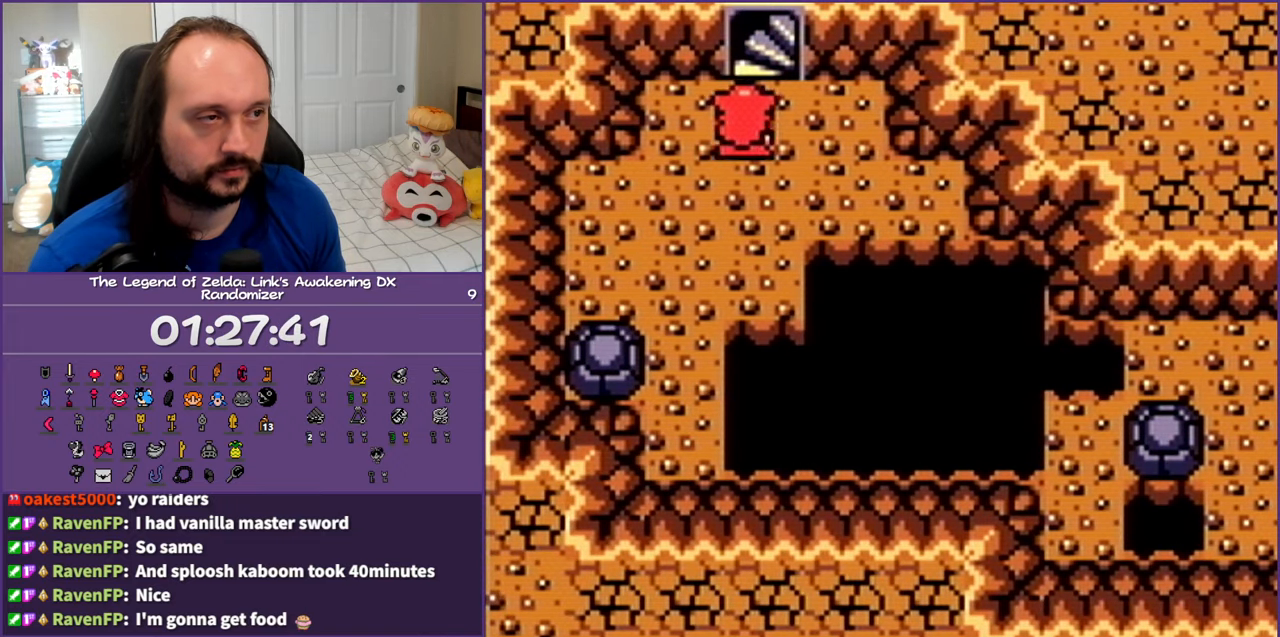
{"buttons": ["DPAD_UP"], "events": [[400, "DPAD_RIGHT", "down"], [467, "DPAD_RIGHT", "up"]]}
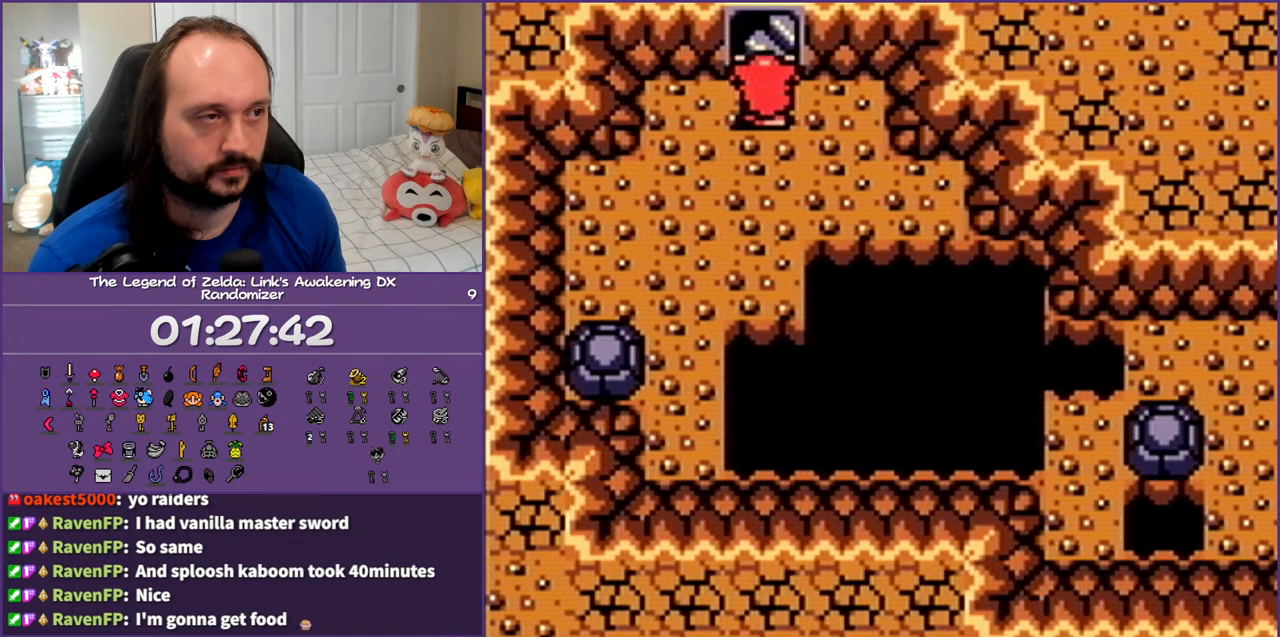
{"buttons": [], "events": [[400, "DPAD_UP", "up"]]}
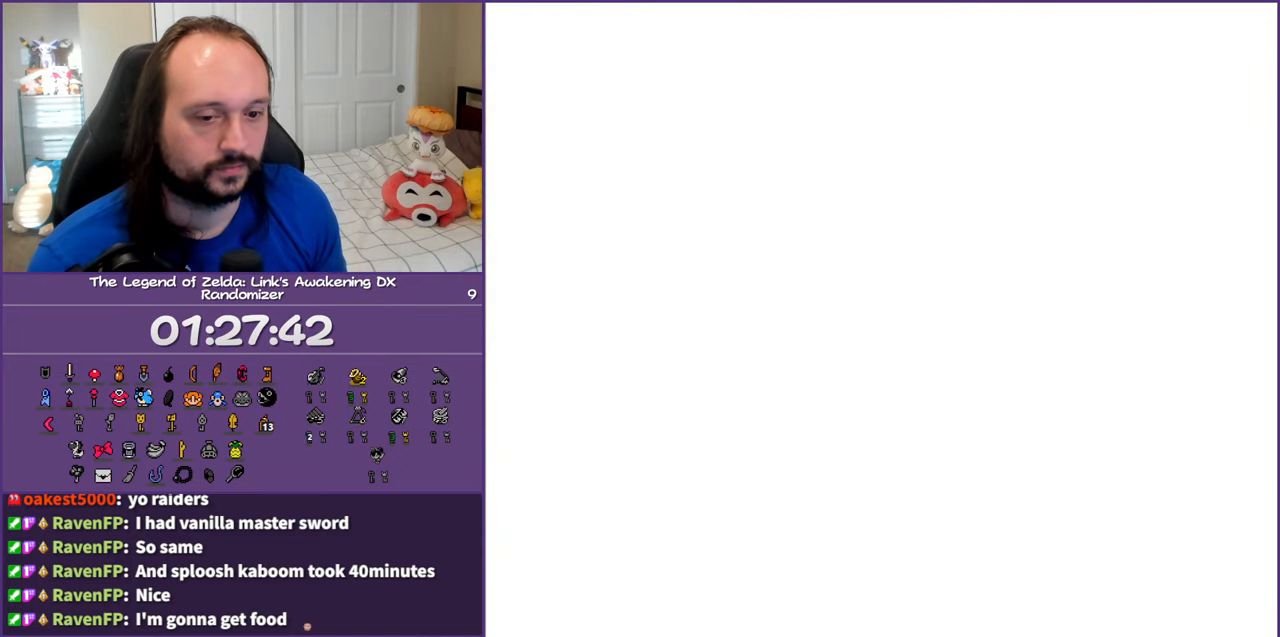
{"buttons": [], "events": []}
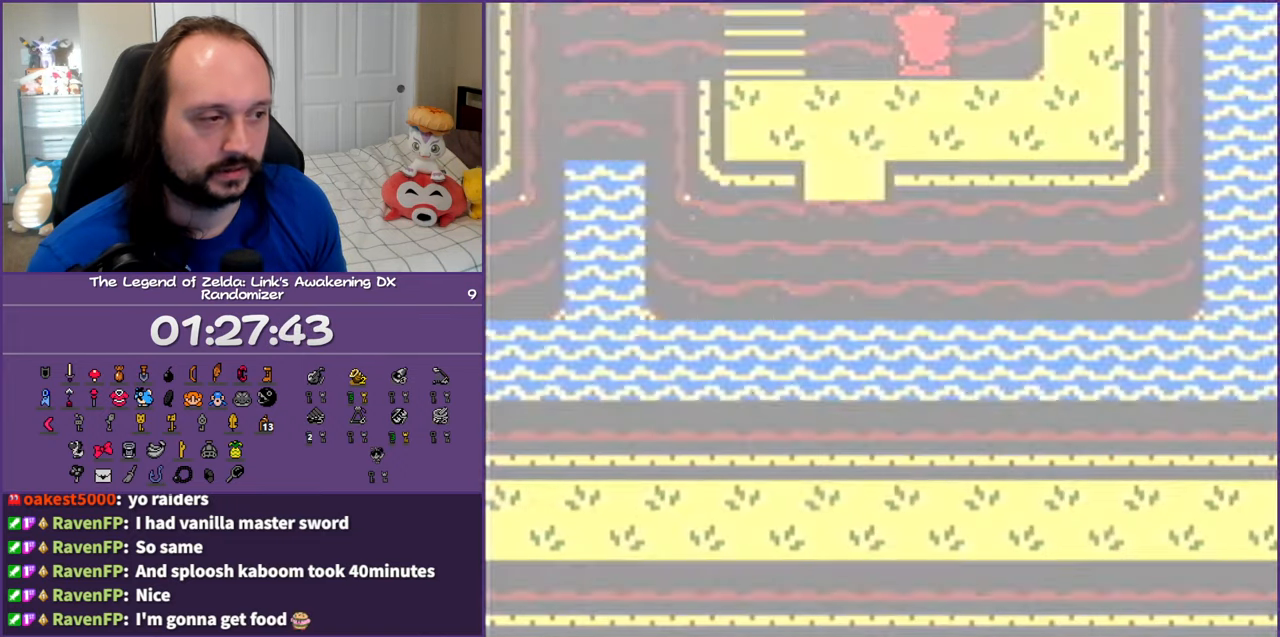
{"buttons": ["DPAD_DOWN", "DPAD_RIGHT"], "events": [[467, "DPAD_DOWN", "down"], [467, "DPAD_RIGHT", "down"]]}
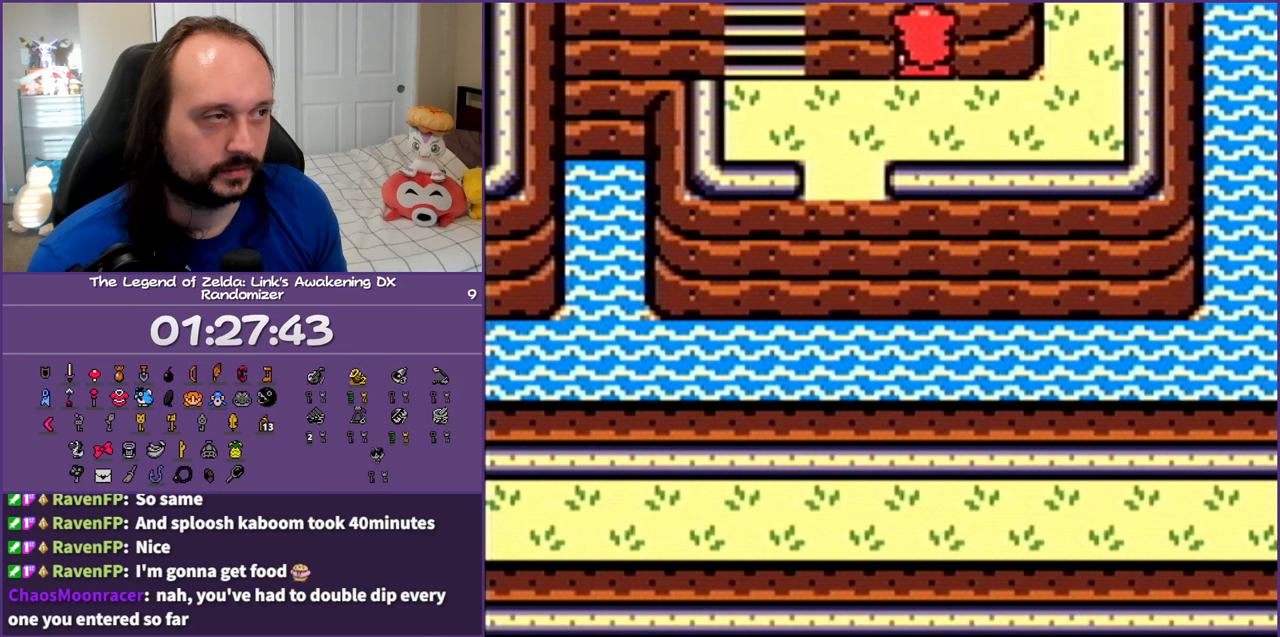
{"buttons": ["DPAD_UP", "DPAD_RIGHT"], "events": [[167, "DPAD_DOWN", "up"], [383, "DPAD_UP", "down"]]}
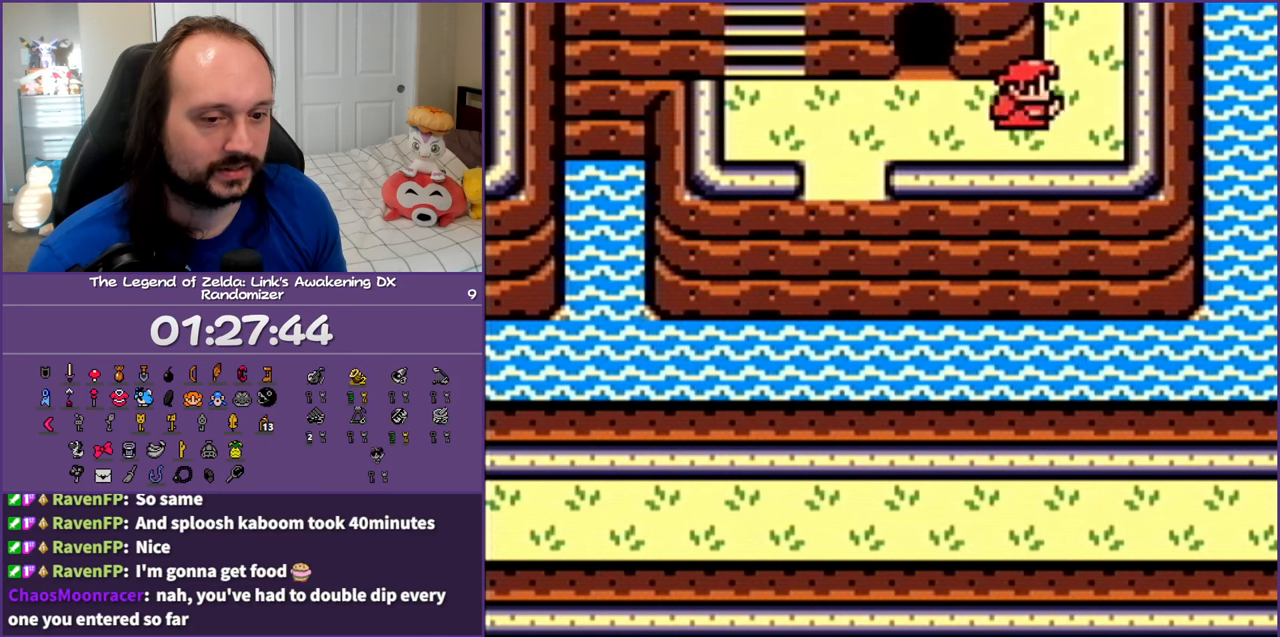
{"buttons": ["DPAD_UP"], "events": [[83, "DPAD_RIGHT", "up"]]}
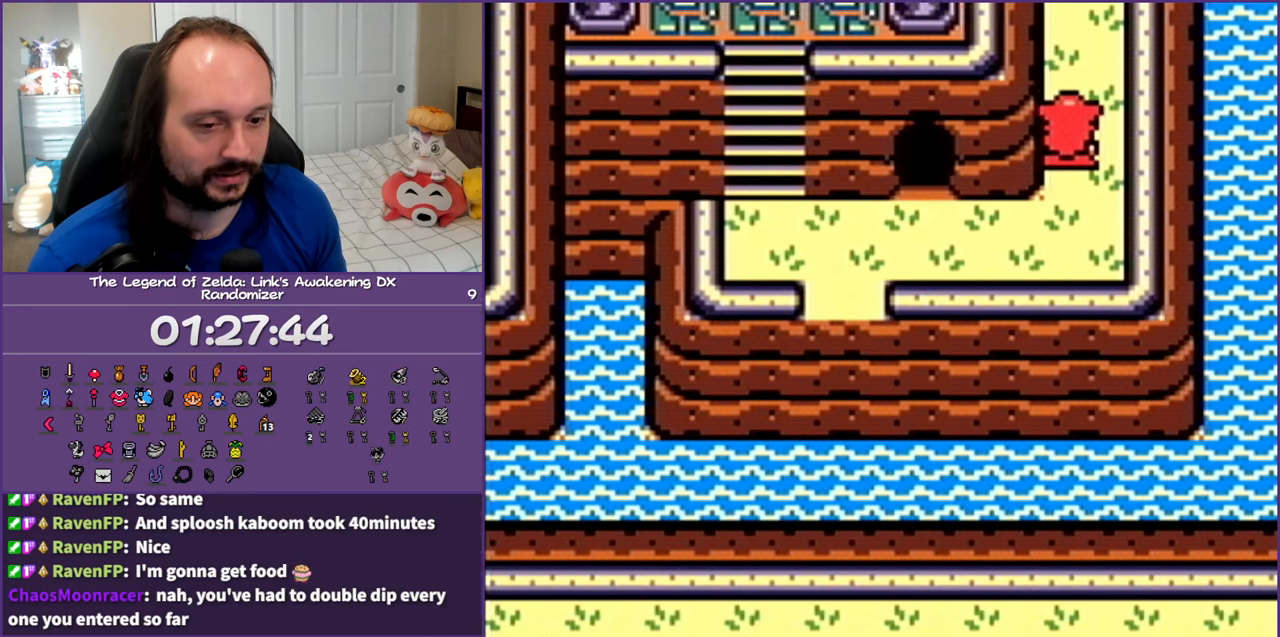
{"buttons": ["DPAD_UP"], "events": []}
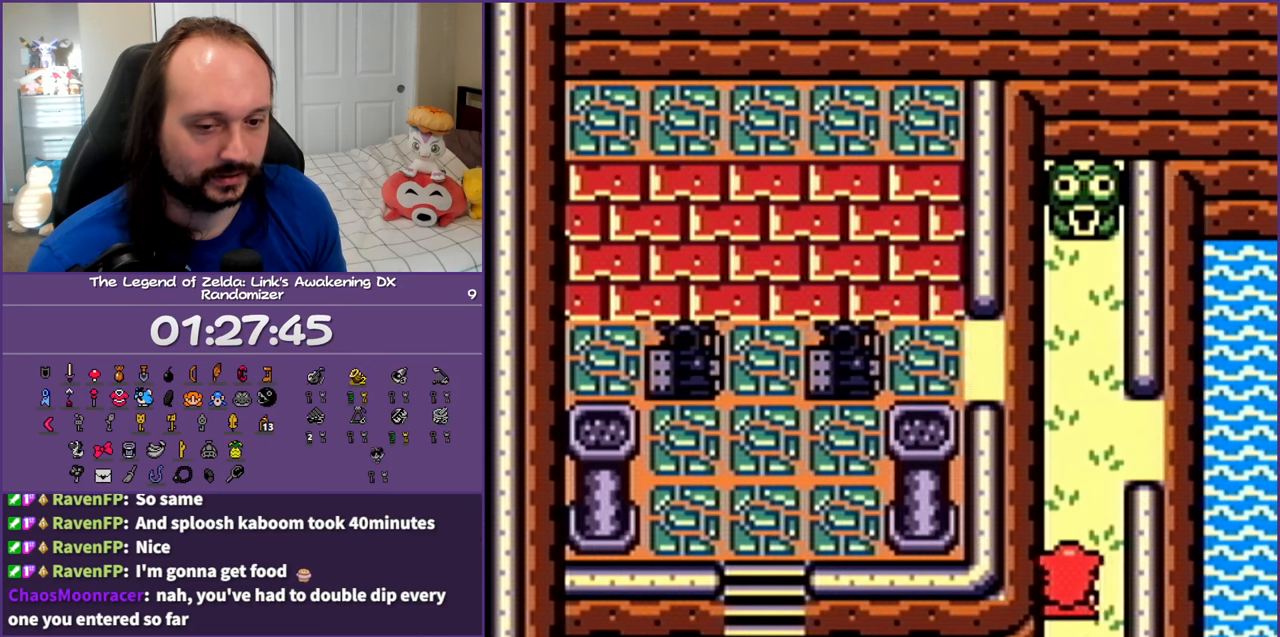
{"buttons": ["DPAD_UP"], "events": []}
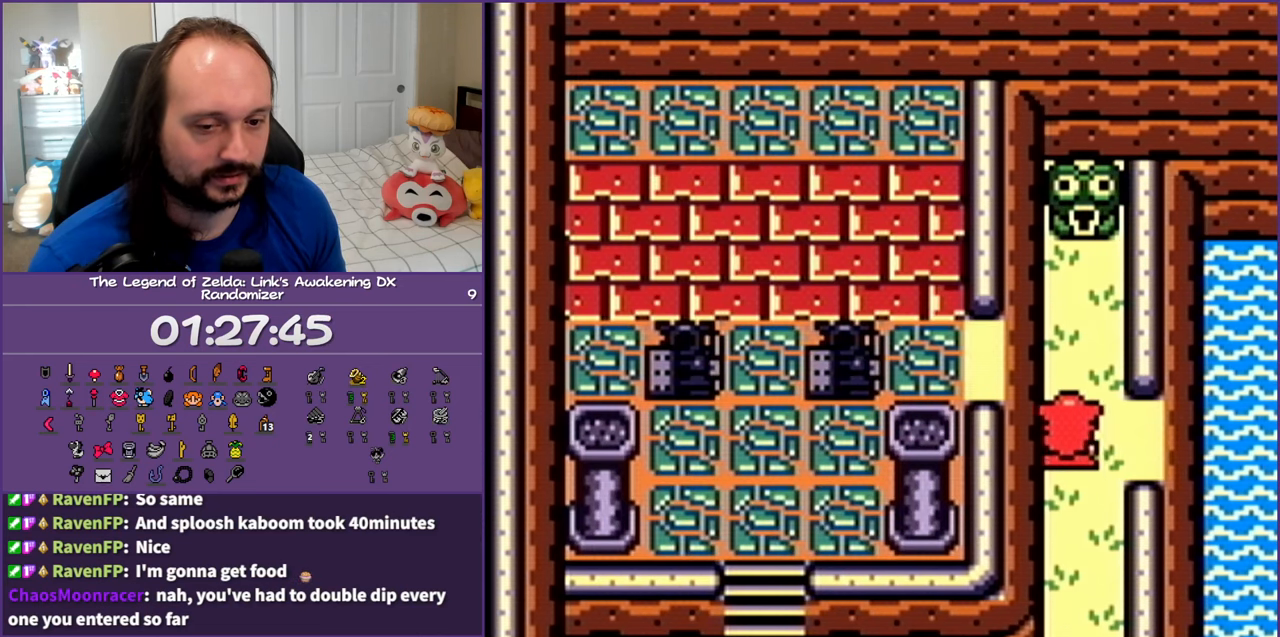
{"buttons": ["DPAD_UP"], "events": []}
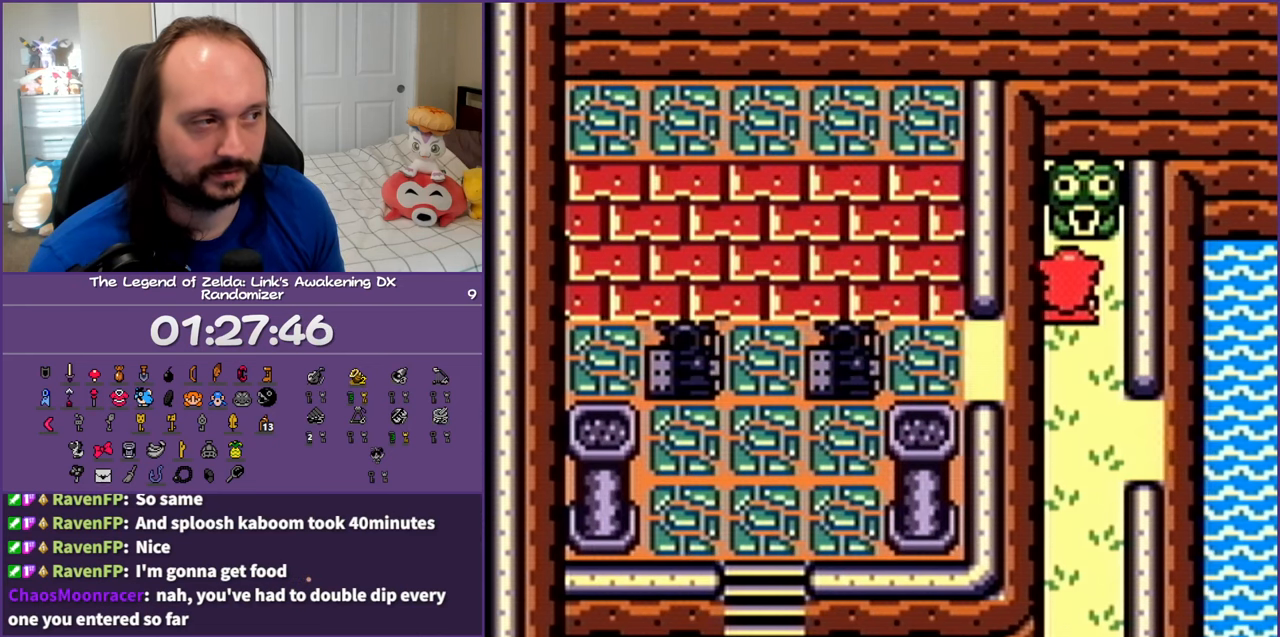
{"buttons": [], "events": [[417, "DPAD_UP", "up"]]}